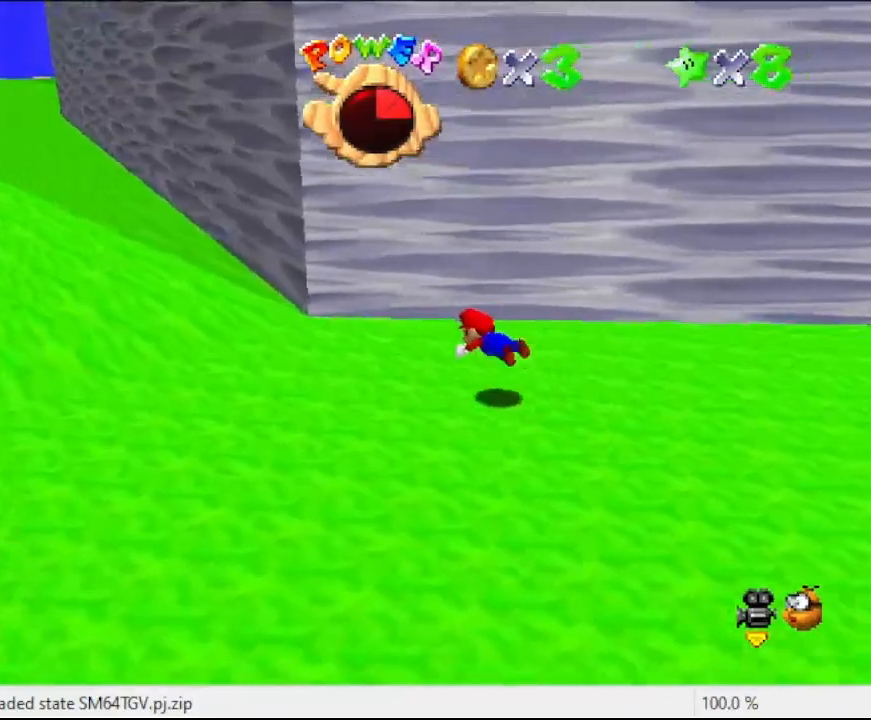
Gameplay with a controller (Nintendo layout); each line is a JSON object with the inputs held at the frame after it. "events" lists button and stick changes between this image and that frame as [ms after this image, input, new state], when the widget could be followed in between. Not read: L3 R3.
{"buttons": [], "left_stick": "up-left", "events": [[33, "B", "up"], [333, "A", "down"], [400, "A", "up"], [500, "left_stick", "up-left"]]}
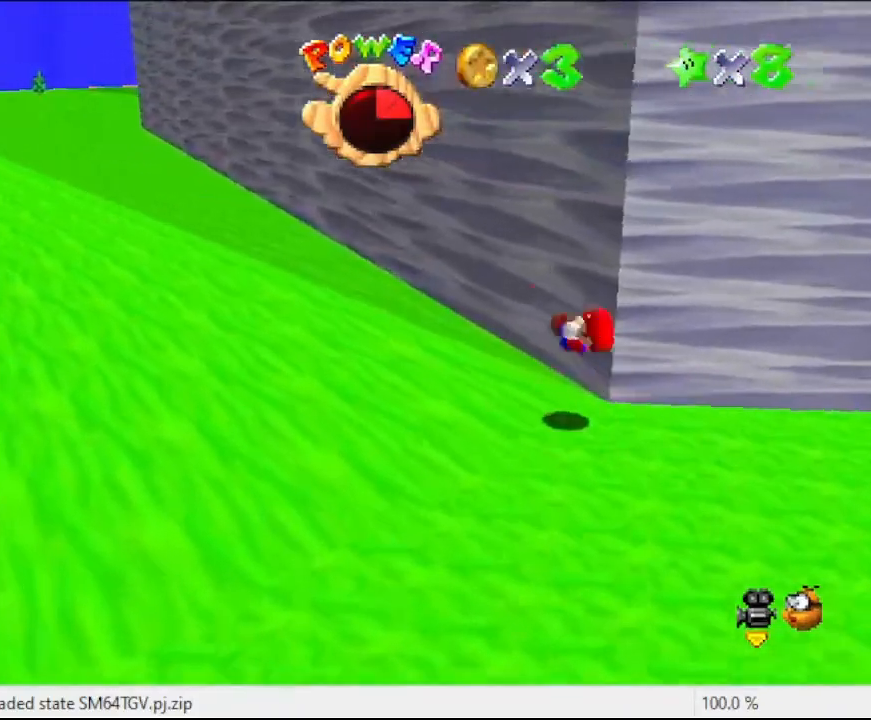
{"buttons": ["Z"], "left_stick": "up", "events": [[133, "C_RIGHT", "down"], [233, "C_RIGHT", "up"], [367, "left_stick", "up"], [433, "Z", "down"]]}
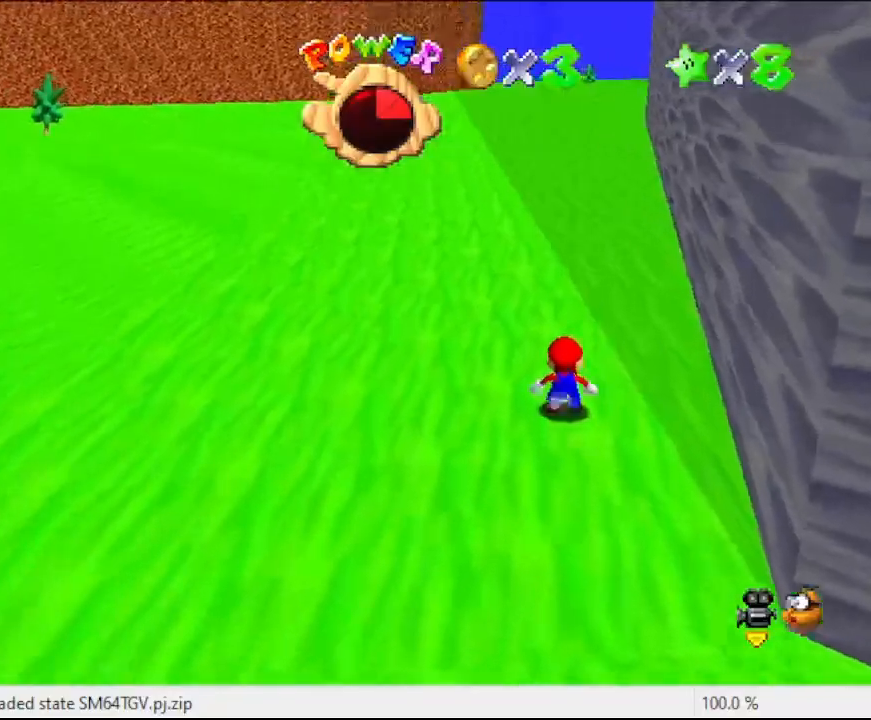
{"buttons": ["R1"], "left_stick": "up", "events": [[33, "A", "down"], [200, "A", "up"], [200, "Z", "up"], [433, "R1", "down"]]}
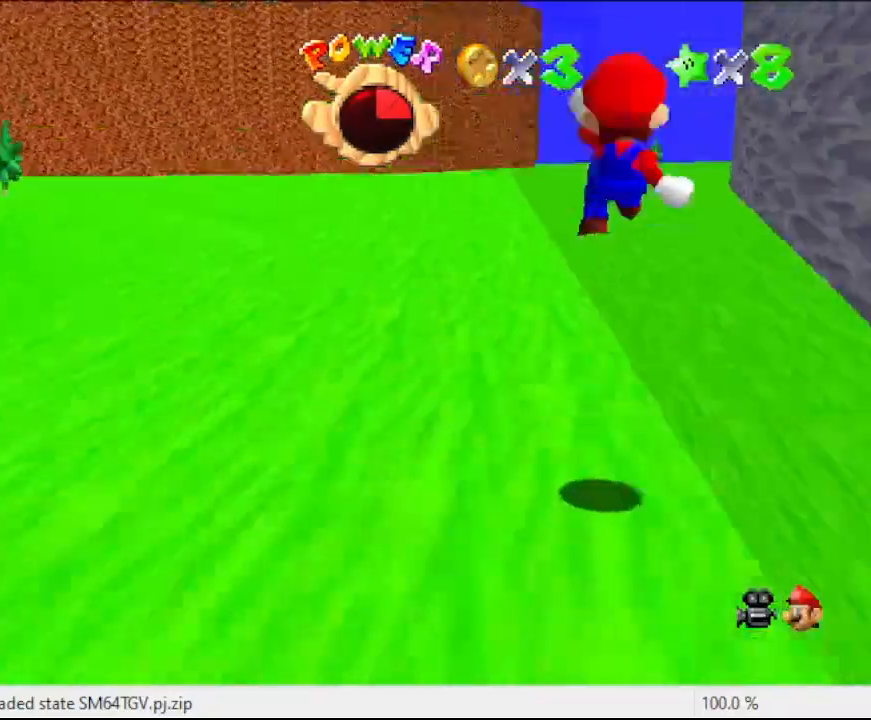
{"buttons": [], "left_stick": "up", "events": [[100, "R1", "up"]]}
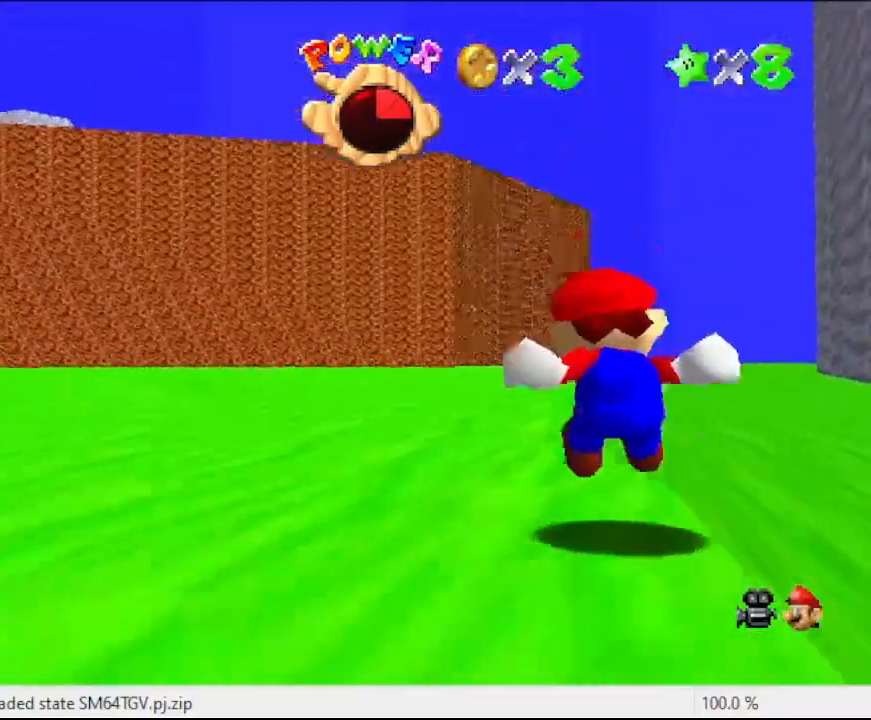
{"buttons": ["A", "B"], "left_stick": "up", "events": [[300, "A", "down"], [300, "B", "down"]]}
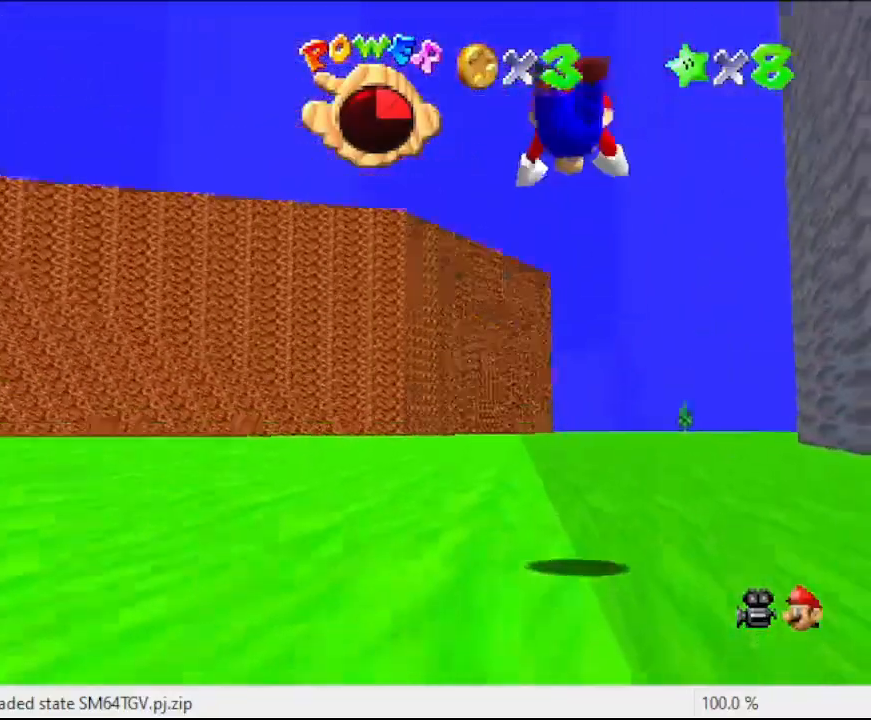
{"buttons": [], "left_stick": "up", "events": [[67, "A", "up"], [67, "B", "up"]]}
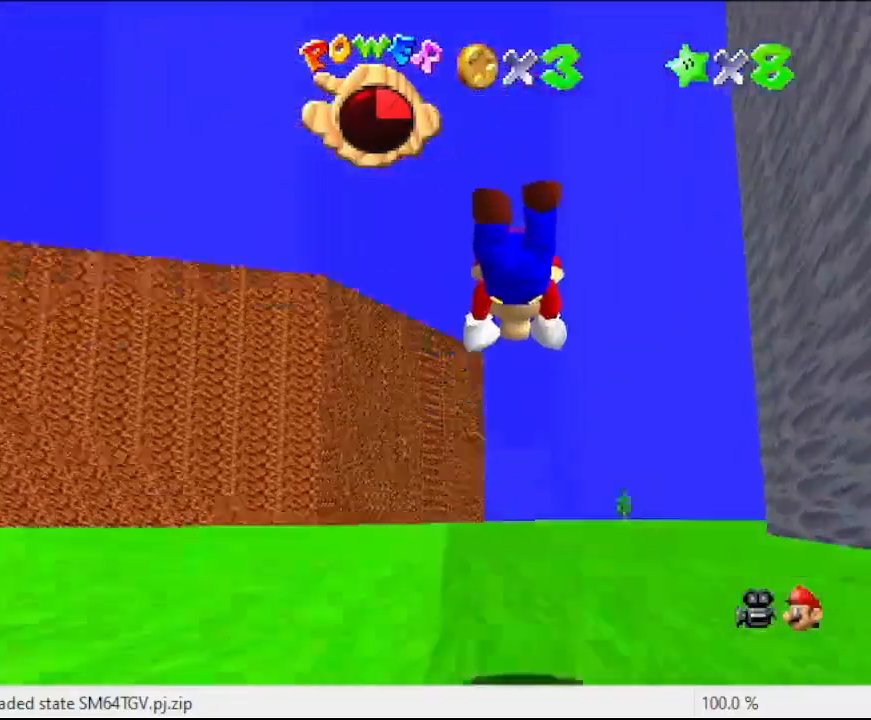
{"buttons": [], "left_stick": "up", "events": [[300, "A", "down"], [433, "A", "up"]]}
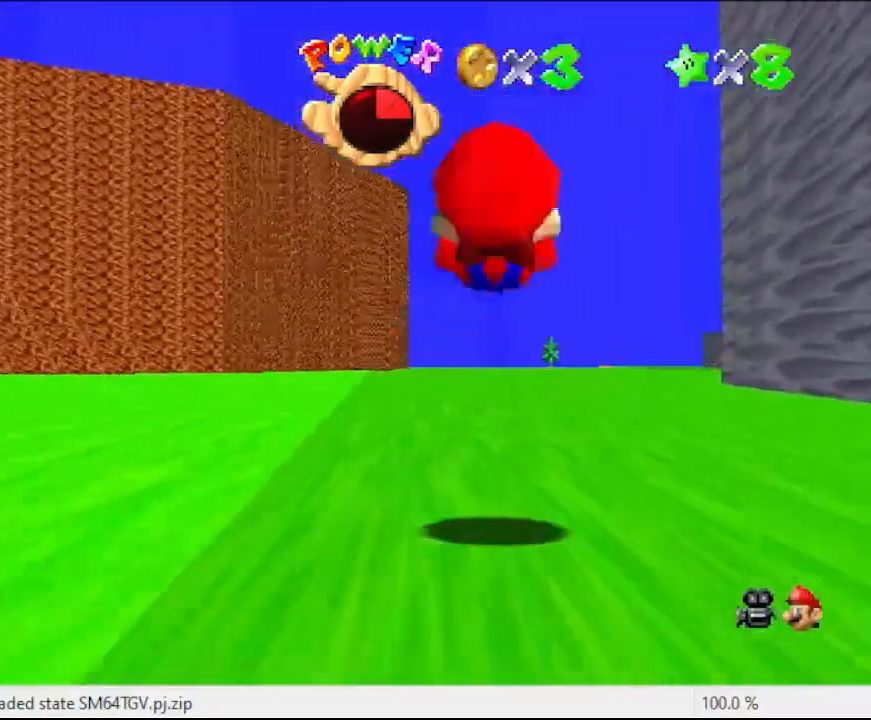
{"buttons": ["A", "B"], "left_stick": "up", "events": [[400, "A", "down"], [400, "B", "down"]]}
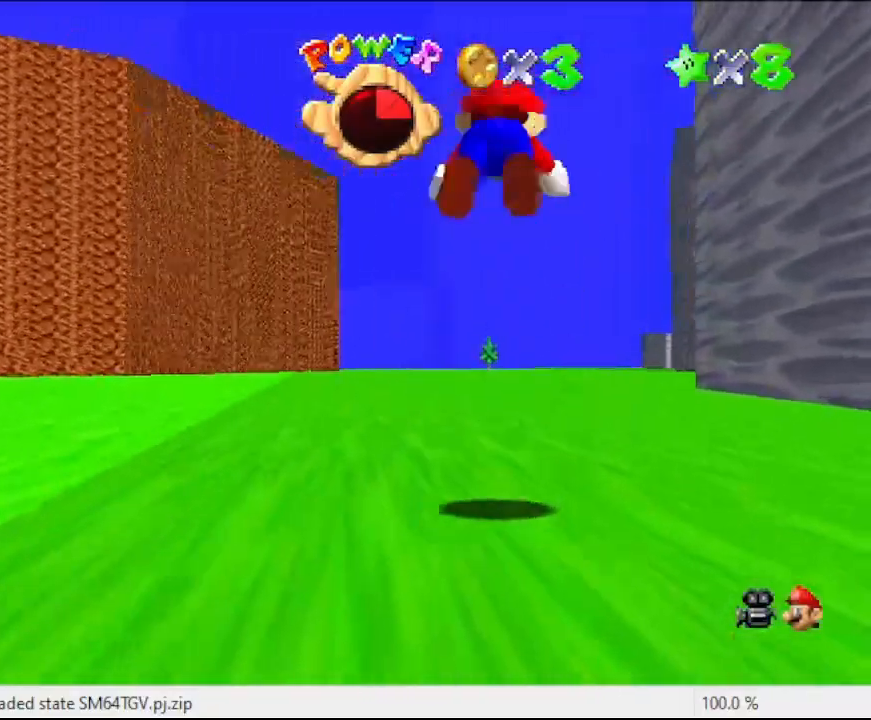
{"buttons": [], "left_stick": "up", "events": [[100, "A", "up"], [133, "B", "up"]]}
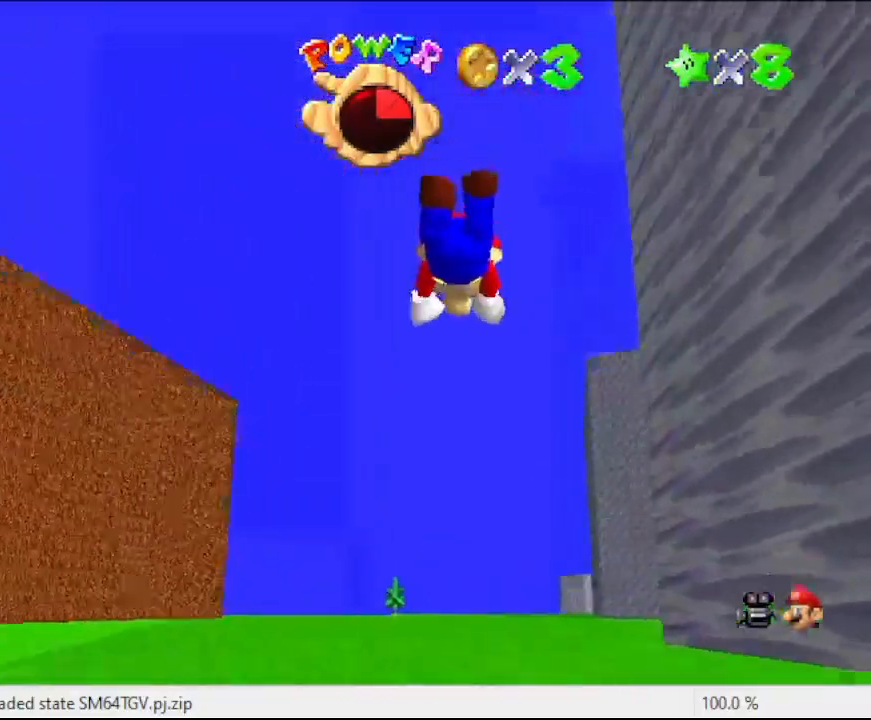
{"buttons": ["A"], "left_stick": "up", "events": [[467, "A", "down"]]}
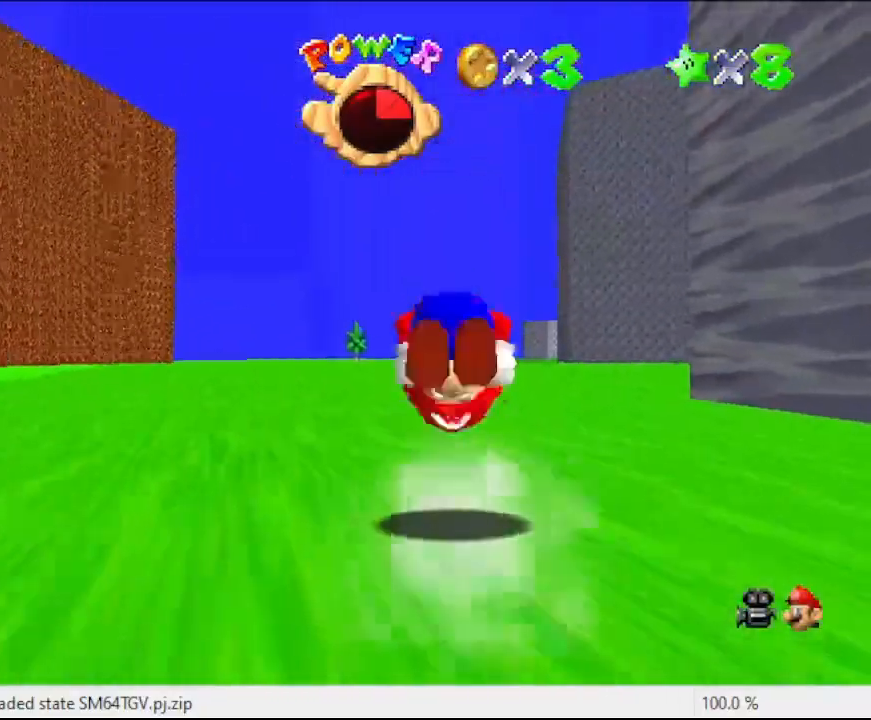
{"buttons": [], "left_stick": "up", "events": [[100, "A", "up"], [267, "R1", "down"], [433, "R1", "up"]]}
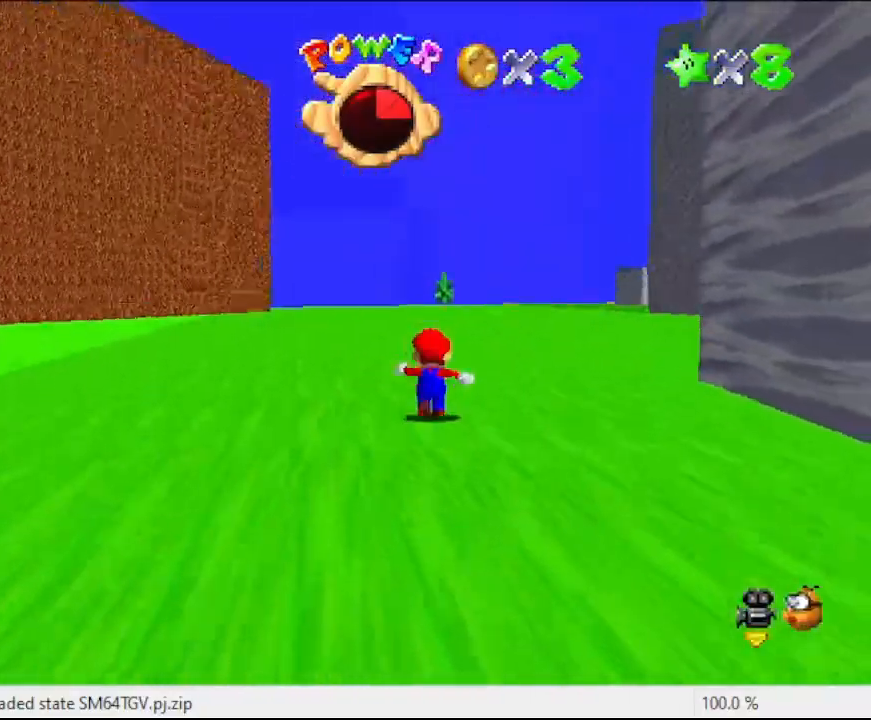
{"buttons": ["C_LEFT"], "left_stick": "up-left", "events": [[167, "C_LEFT", "down"], [500, "left_stick", "up-left"]]}
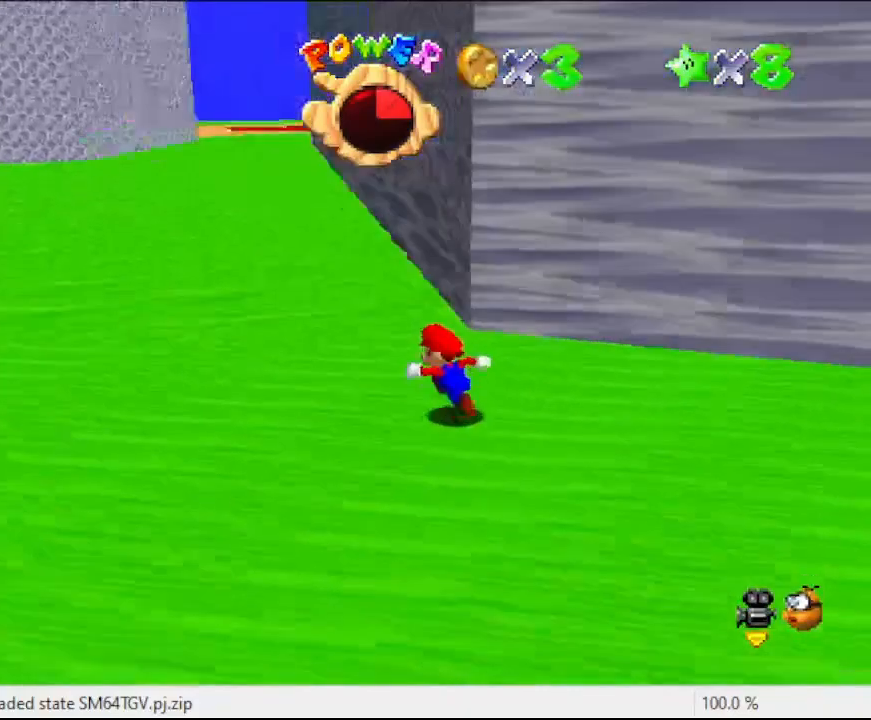
{"buttons": [], "left_stick": "up-left", "events": [[100, "C_LEFT", "up"]]}
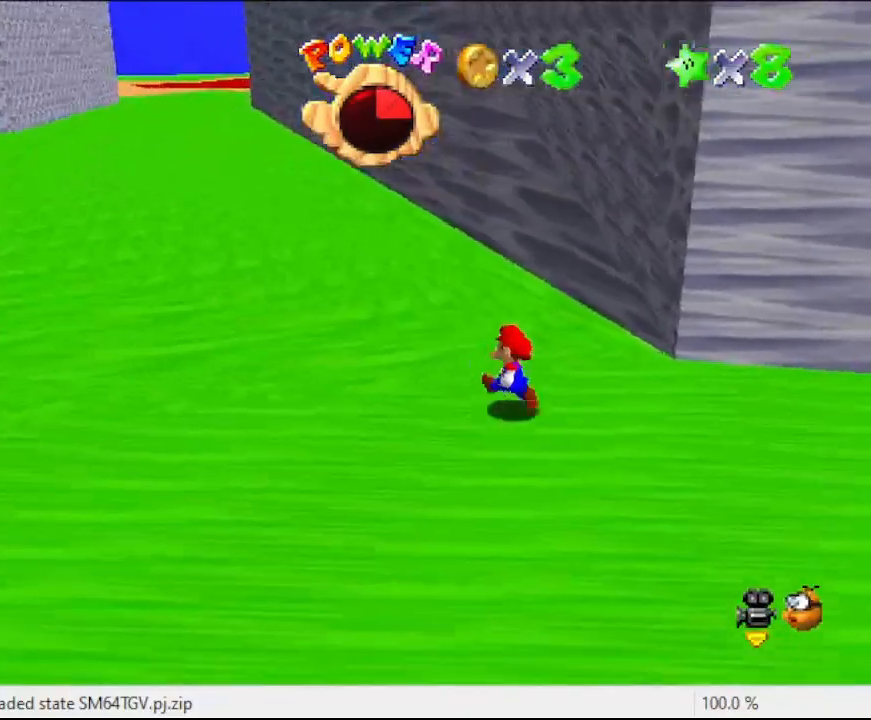
{"buttons": ["C_RIGHT"], "left_stick": "up-left", "events": [[500, "C_RIGHT", "down"]]}
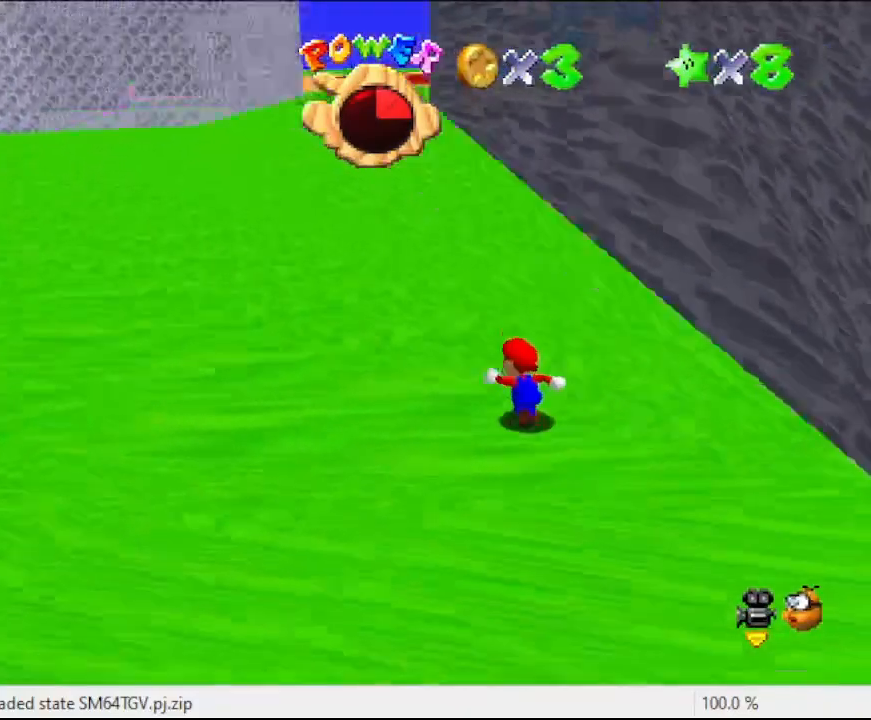
{"buttons": [], "left_stick": "up", "events": [[100, "C_RIGHT", "up"], [200, "left_stick", "up"]]}
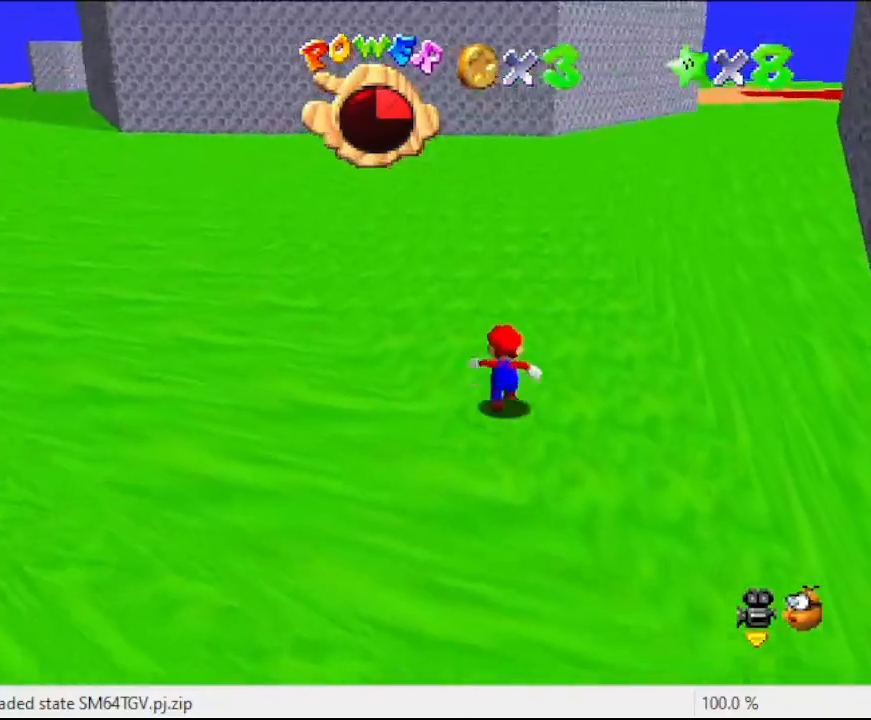
{"buttons": [], "left_stick": "up-left", "events": [[467, "left_stick", "up-left"]]}
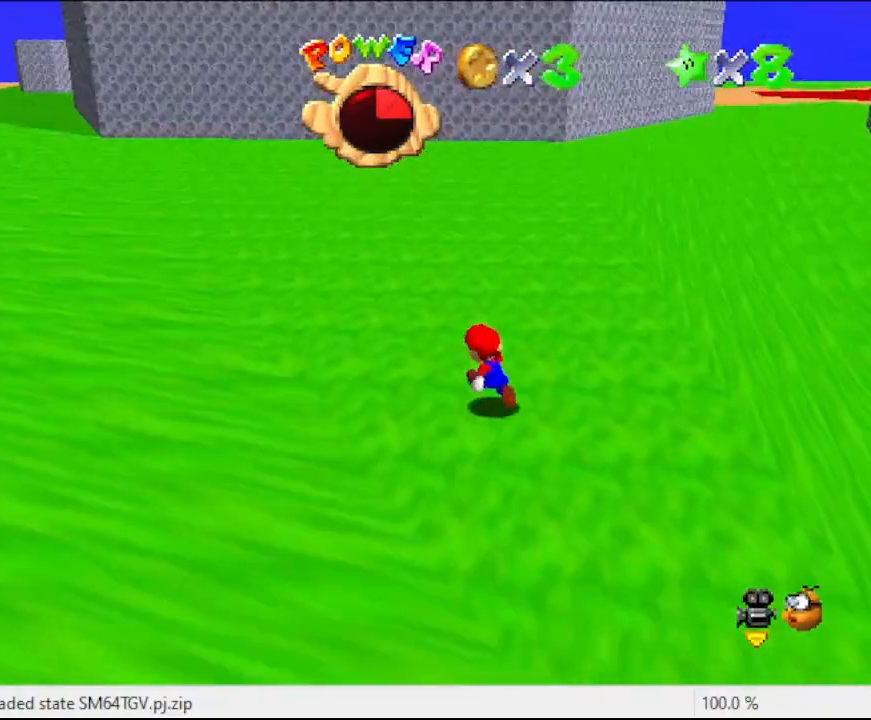
{"buttons": [], "left_stick": "up-left", "events": [[233, "B", "down"], [400, "B", "up"]]}
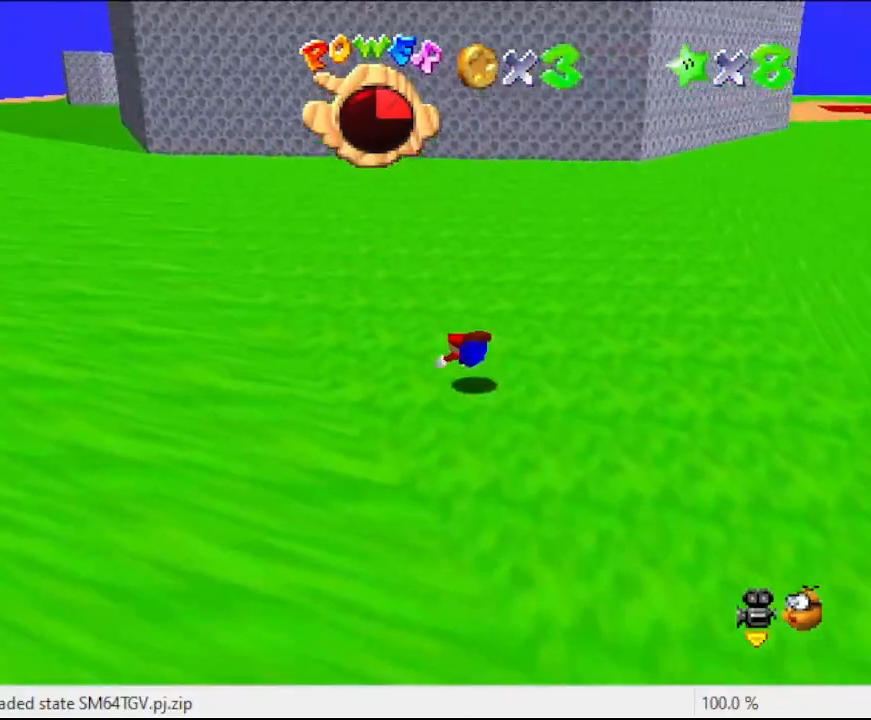
{"buttons": [], "left_stick": "up-left", "events": [[133, "A", "down"], [267, "A", "up"]]}
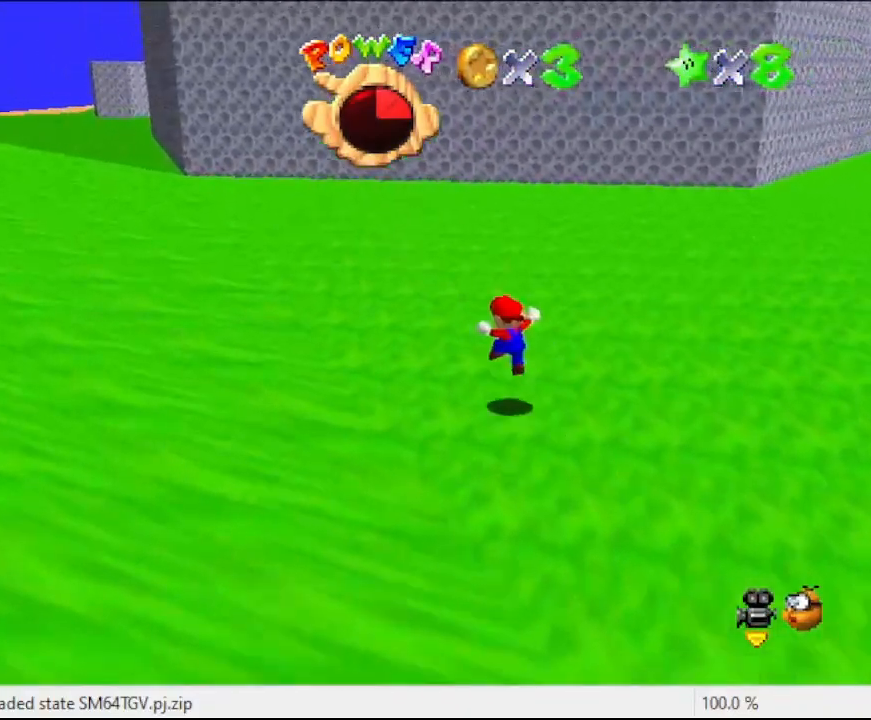
{"buttons": ["B"], "left_stick": "up-left", "events": [[233, "A", "down"], [233, "B", "down"], [500, "A", "up"]]}
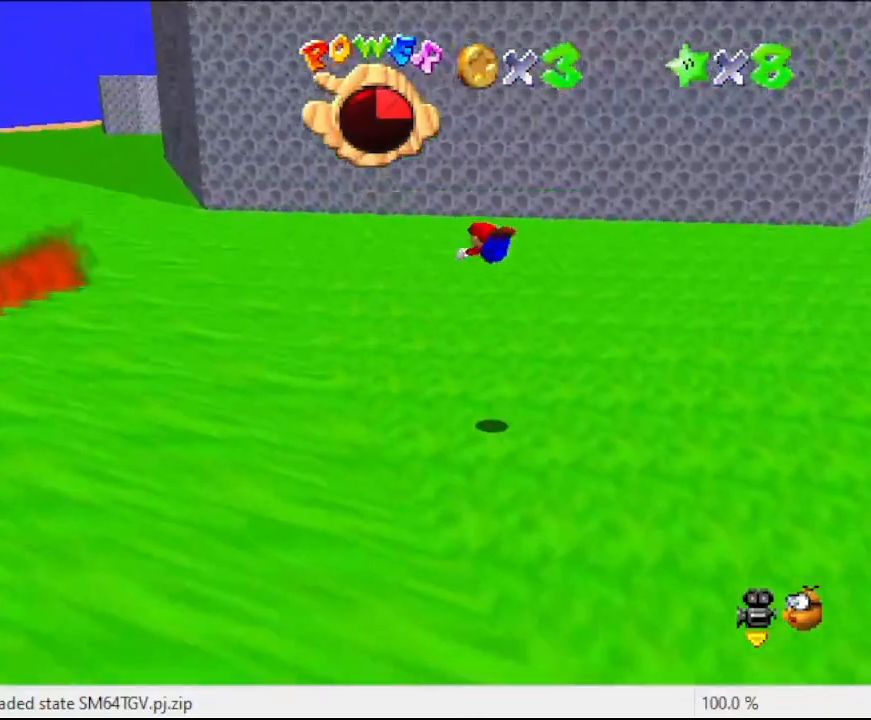
{"buttons": [], "left_stick": "up-left", "events": [[33, "B", "up"]]}
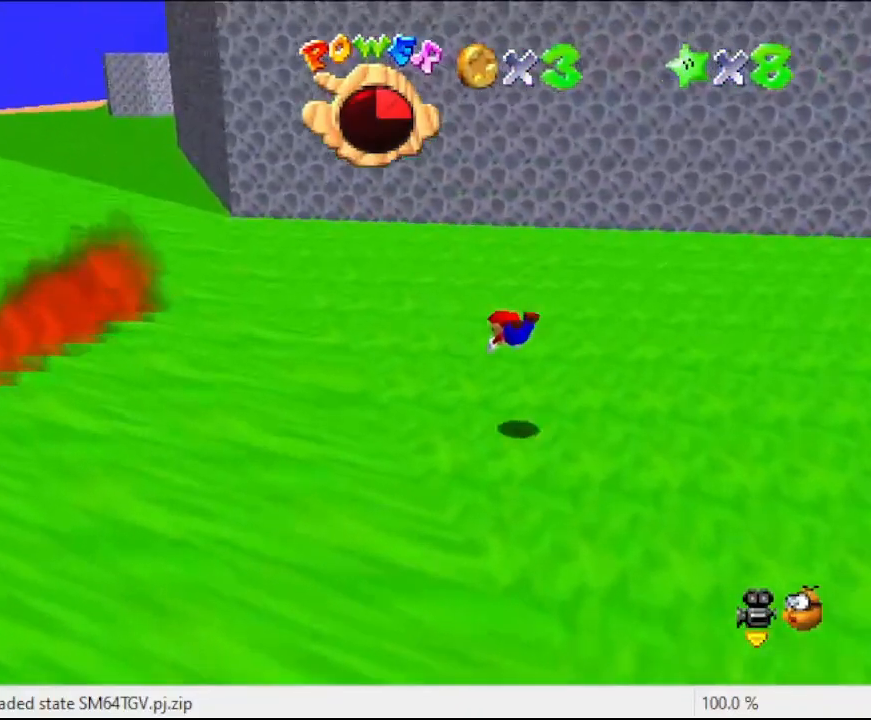
{"buttons": [], "left_stick": "up", "events": [[200, "A", "down"], [367, "A", "up"], [433, "left_stick", "up"]]}
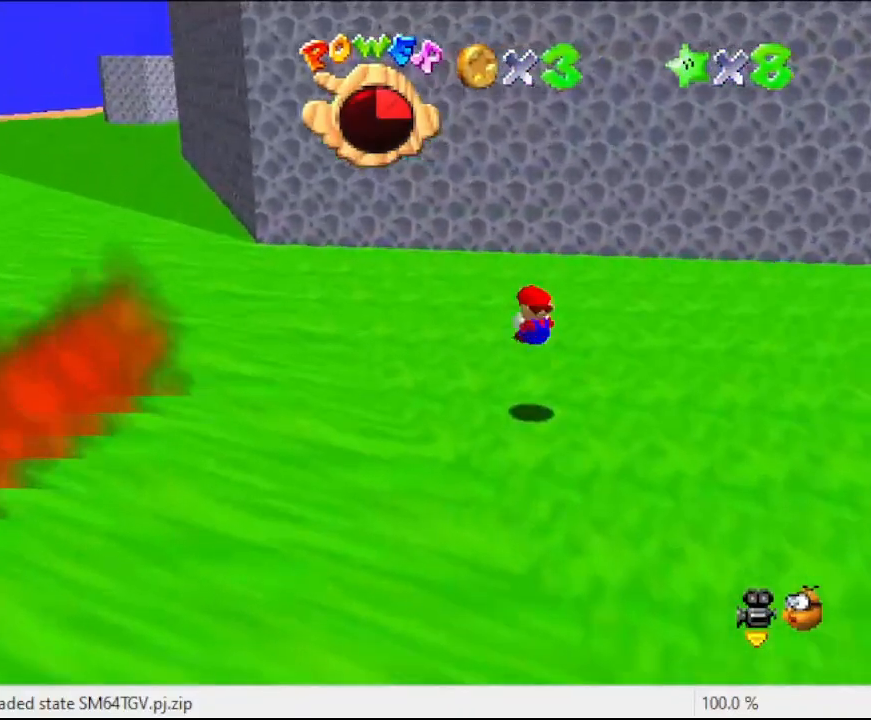
{"buttons": [], "left_stick": "up", "events": [[33, "C_RIGHT", "down"], [167, "C_RIGHT", "up"], [367, "C_RIGHT", "down"], [467, "C_RIGHT", "up"]]}
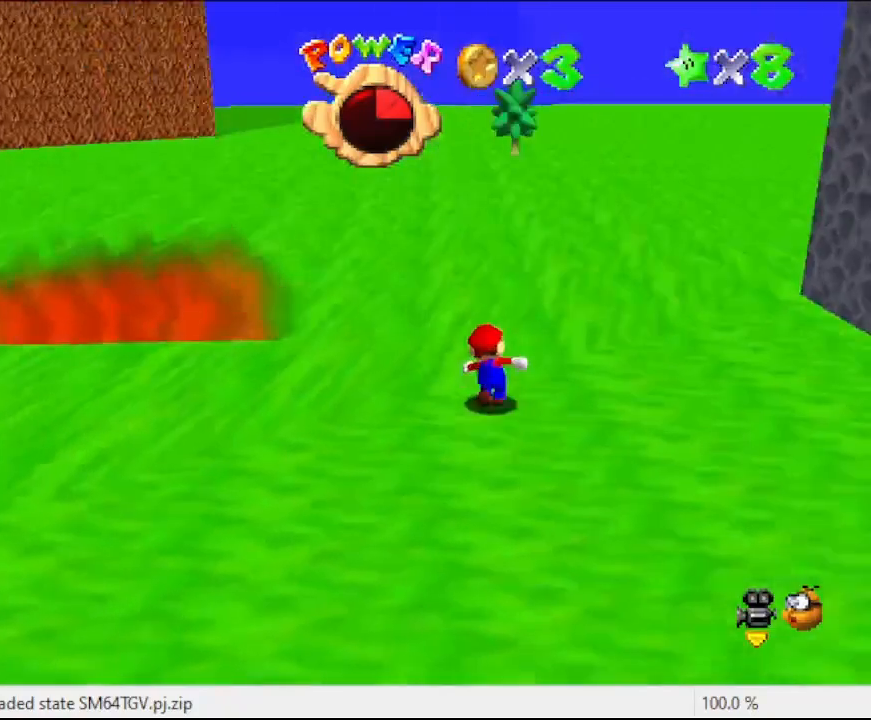
{"buttons": ["C_LEFT"], "left_stick": "up", "events": [[233, "C_LEFT", "down"]]}
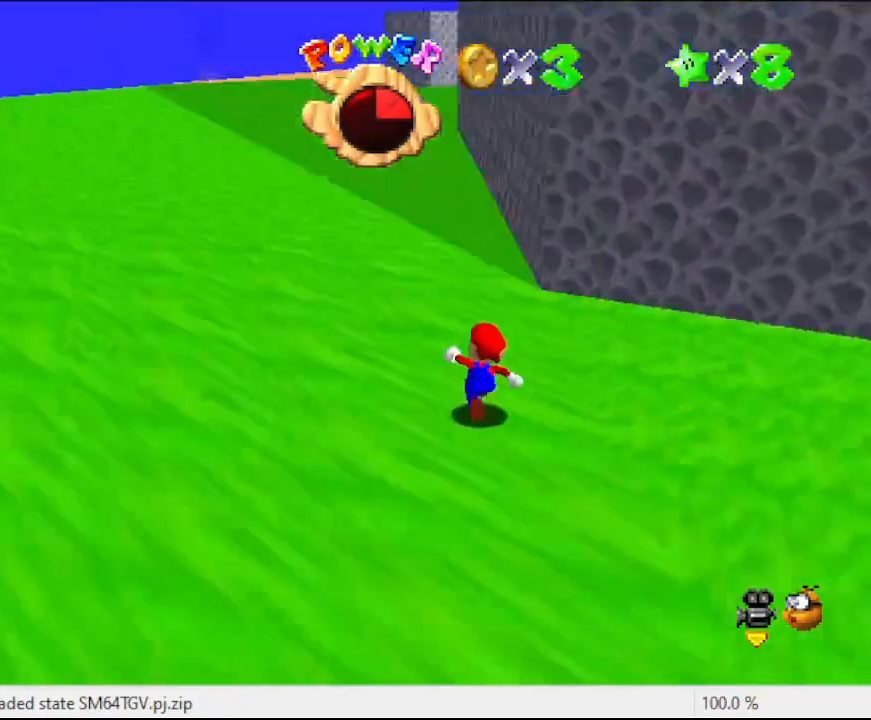
{"buttons": [], "left_stick": "up-left", "events": [[133, "C_LEFT", "up"], [200, "left_stick", "up-left"], [233, "B", "down"], [433, "B", "up"]]}
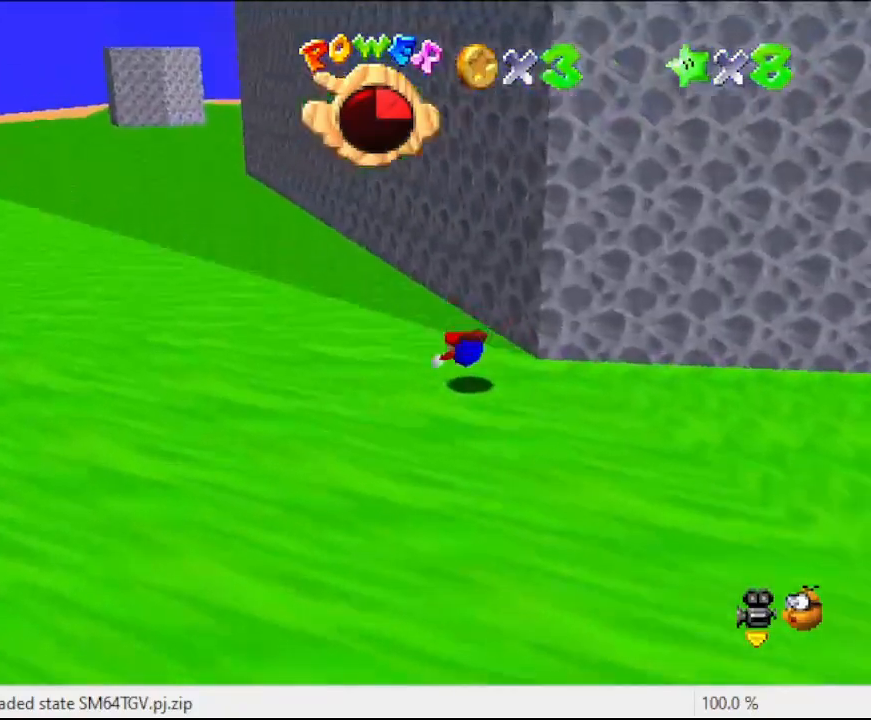
{"buttons": [], "left_stick": "up-left", "events": [[133, "A", "down"], [367, "A", "up"]]}
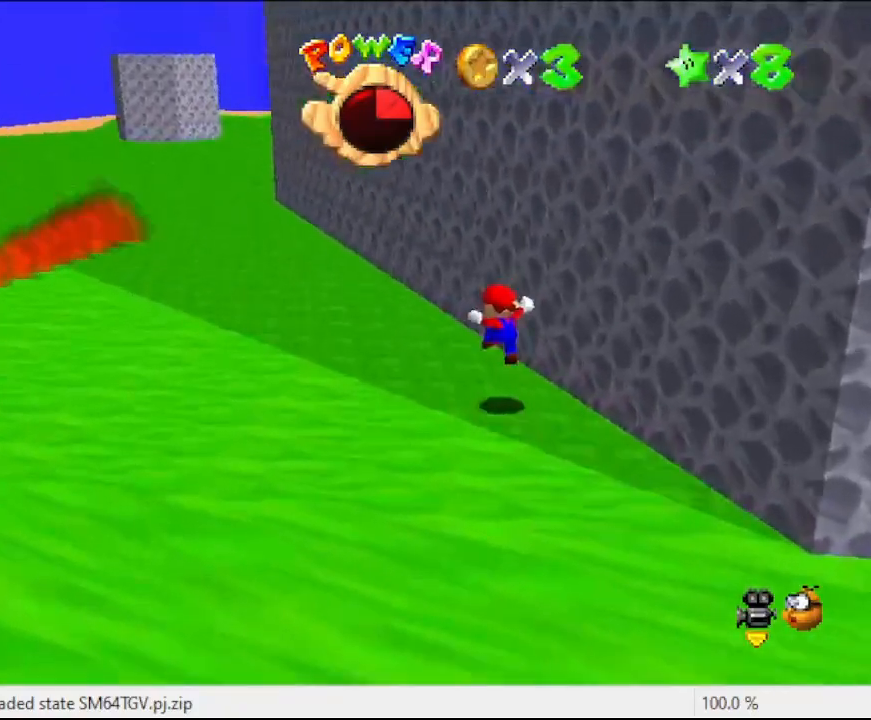
{"buttons": ["B"], "left_stick": "up-left", "events": [[467, "B", "down"]]}
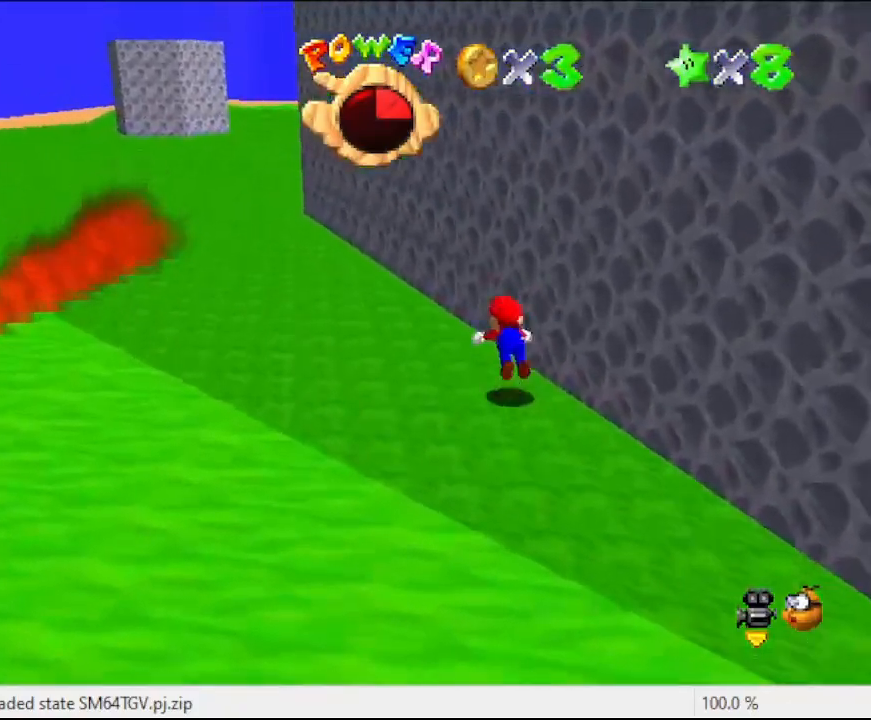
{"buttons": ["A"], "left_stick": "up-left", "events": [[100, "B", "up"], [433, "A", "down"]]}
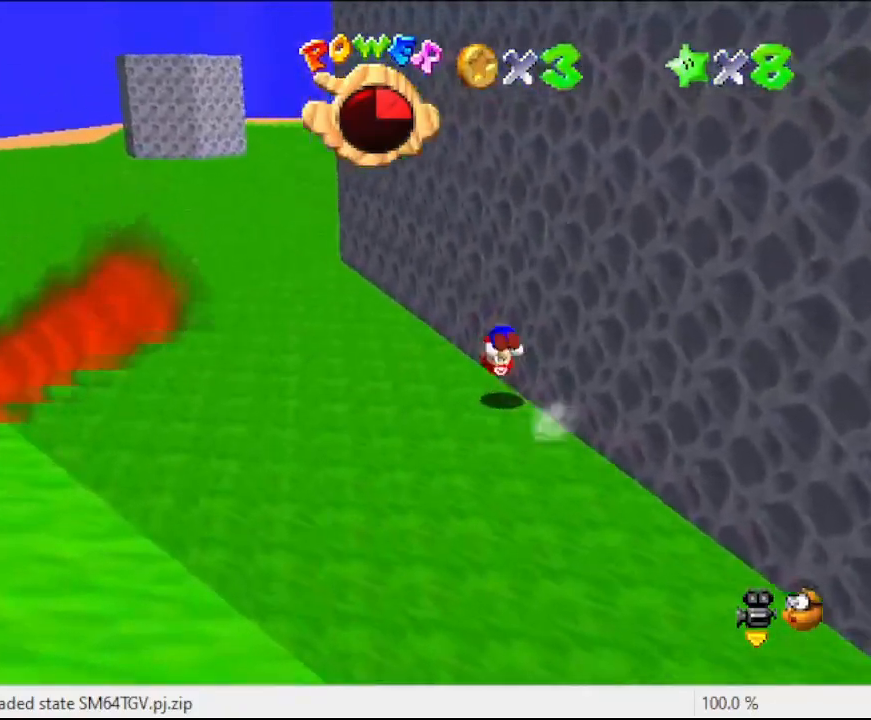
{"buttons": [], "left_stick": "up-left", "events": [[67, "A", "up"]]}
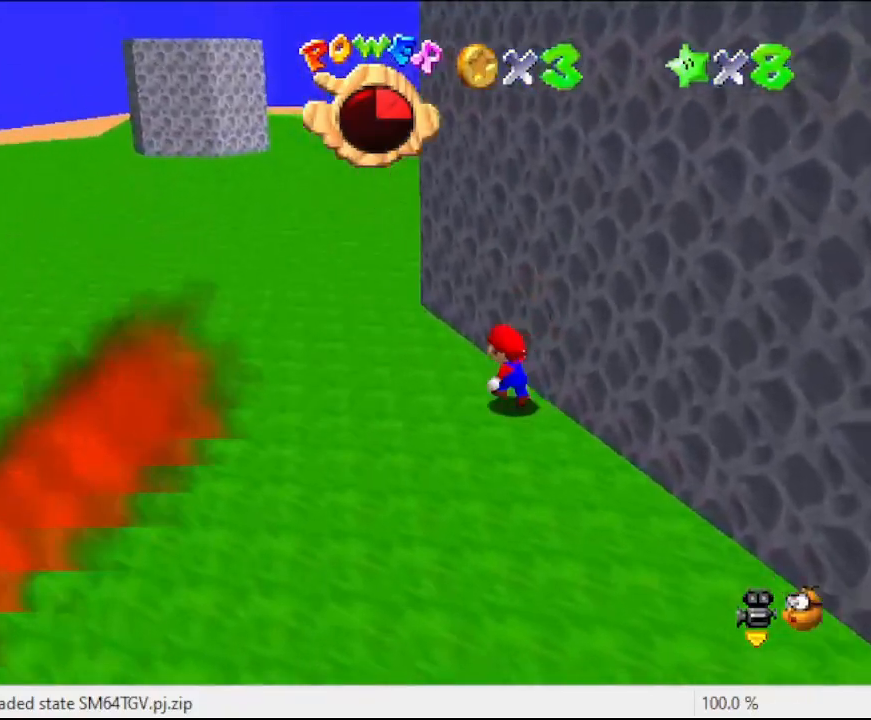
{"buttons": ["C_LEFT"], "left_stick": "up-left", "events": [[267, "C_LEFT", "down"], [367, "C_LEFT", "up"], [500, "C_LEFT", "down"]]}